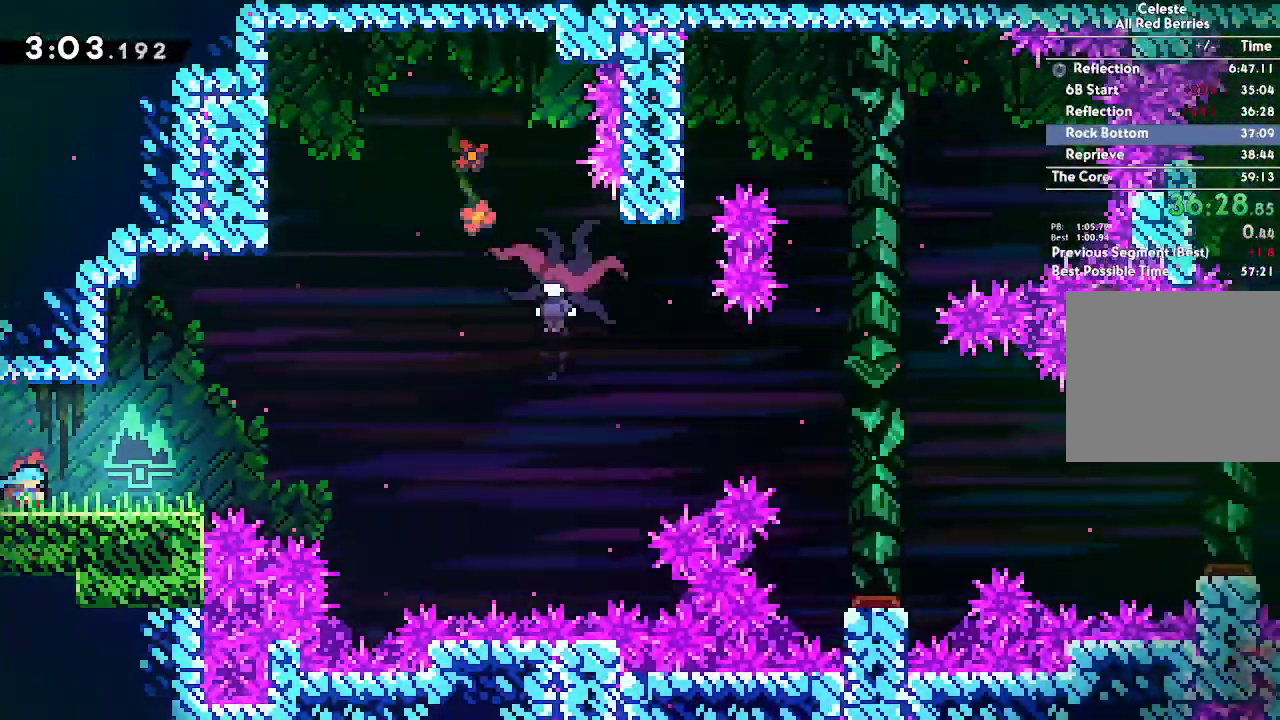
Gameplay with a controller (Xbox layout); each line is a JSON object with the inputs held at the frame after it. "events" lists button and stick changes between this image and that frame as [ms after this image, input, new state], when the widget could be followed in between. This overlay highlights the sticks when they move; stick clicks (R3) are not distinguishable. Not read: HOME L1 L2 L3 R1 R2 R3 SELECT START X Y.
{"buttons": ["A"], "left_stick": "up-right", "right_stick": "center"}
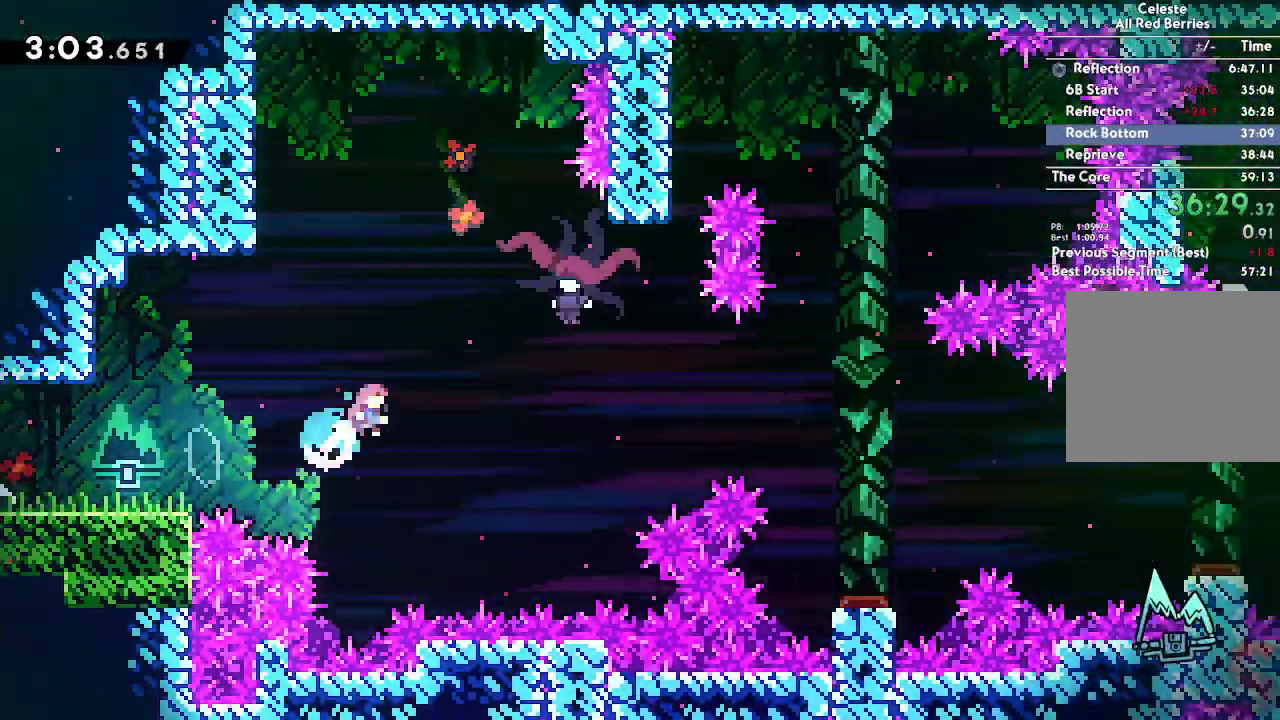
{"buttons": [], "left_stick": "left", "right_stick": "center", "events": [[183, "left_stick", "right"], [217, "A", "up"], [300, "left_stick", "left"]]}
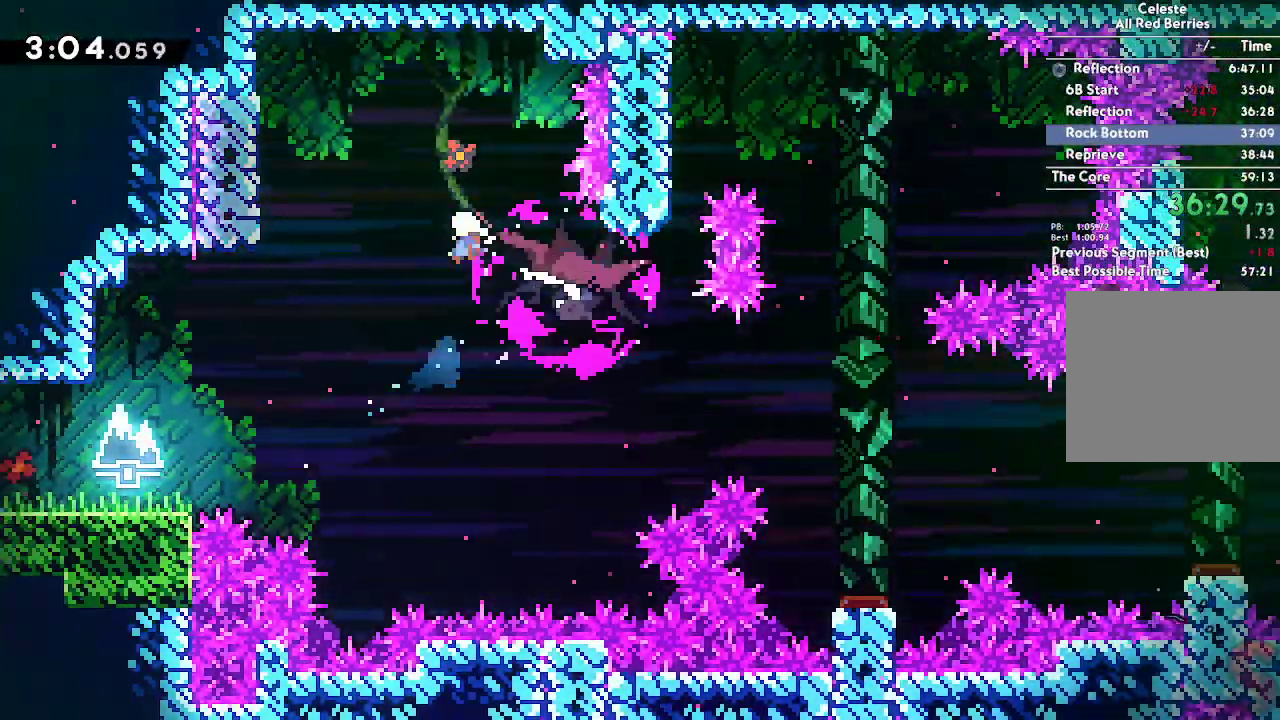
{"buttons": [], "left_stick": "right", "right_stick": "center", "events": [[317, "A", "down"], [317, "left_stick", "right"], [400, "A", "up"]]}
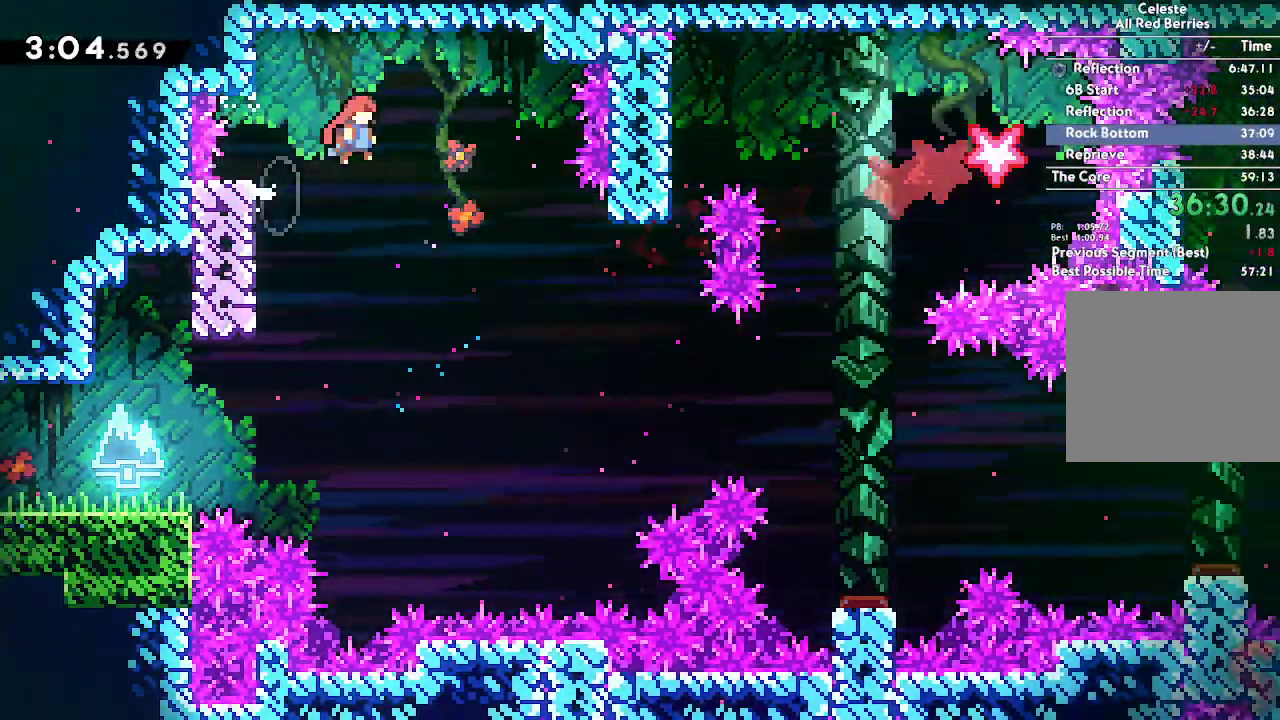
{"buttons": [], "left_stick": "right", "right_stick": "center"}
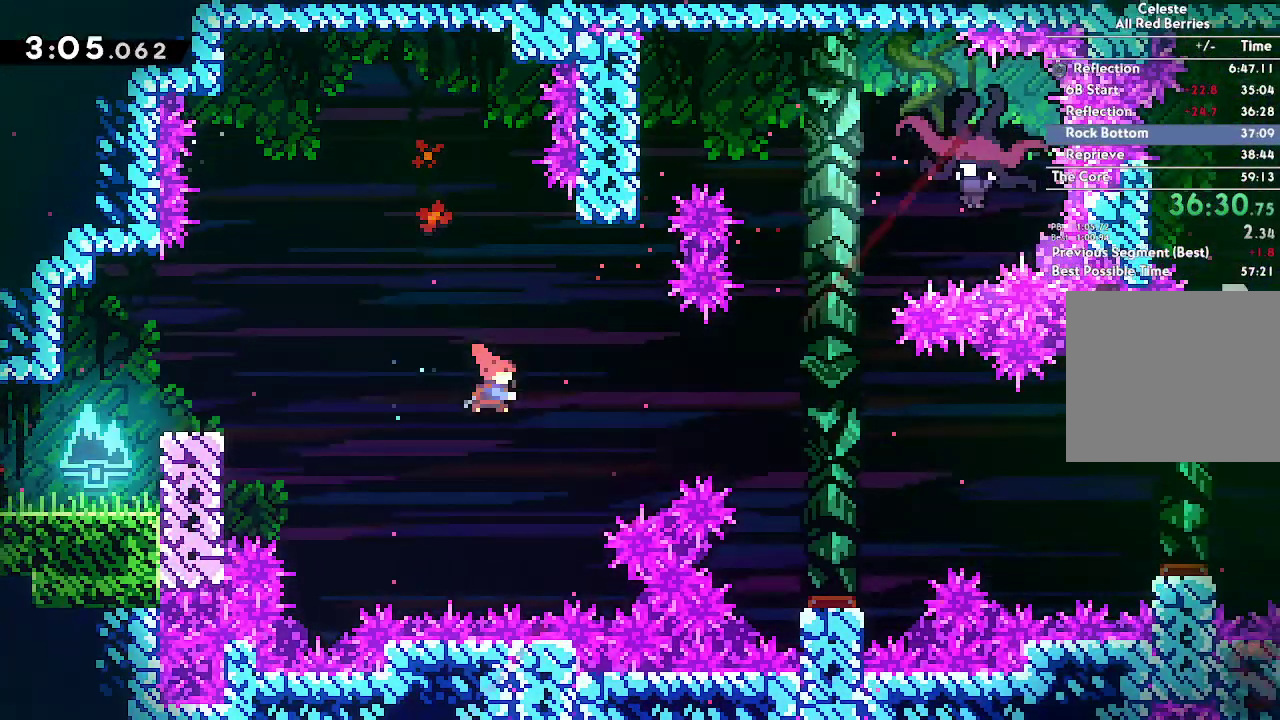
{"buttons": ["A"], "left_stick": "right", "right_stick": "center"}
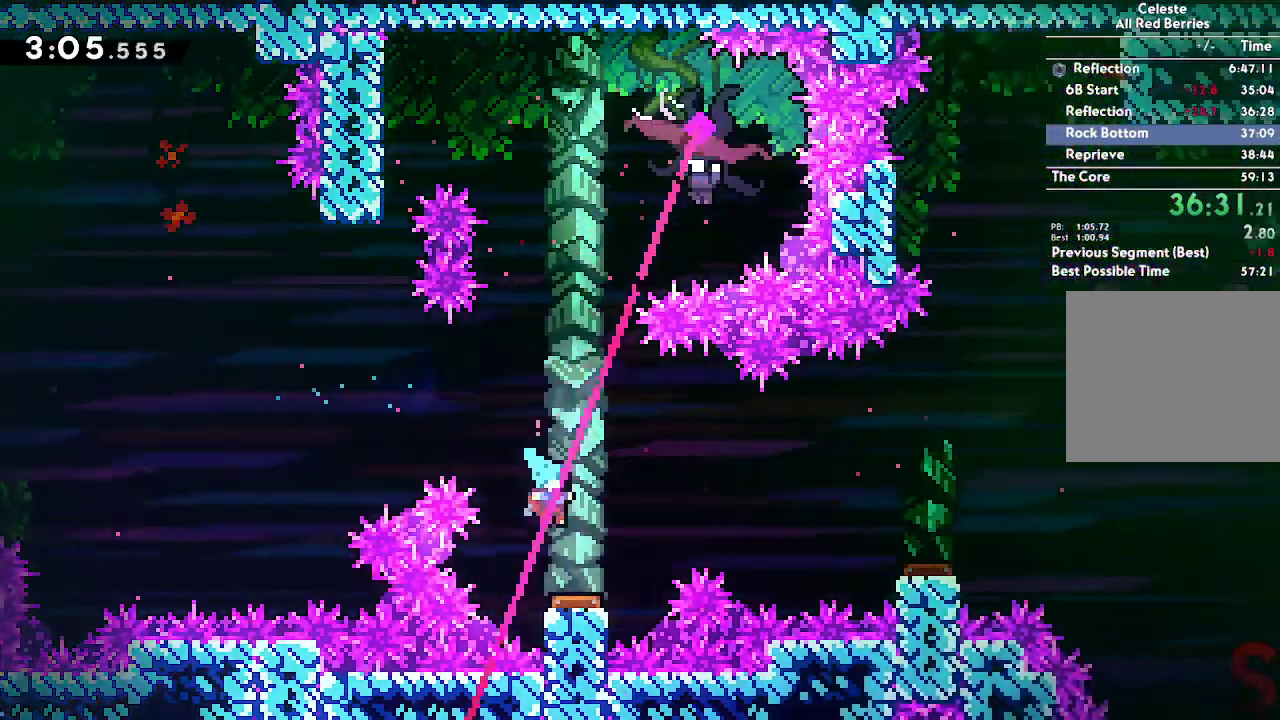
{"buttons": ["A"], "left_stick": "up", "right_stick": "center", "events": [[33, "left_stick", "center"], [100, "left_stick", "up"]]}
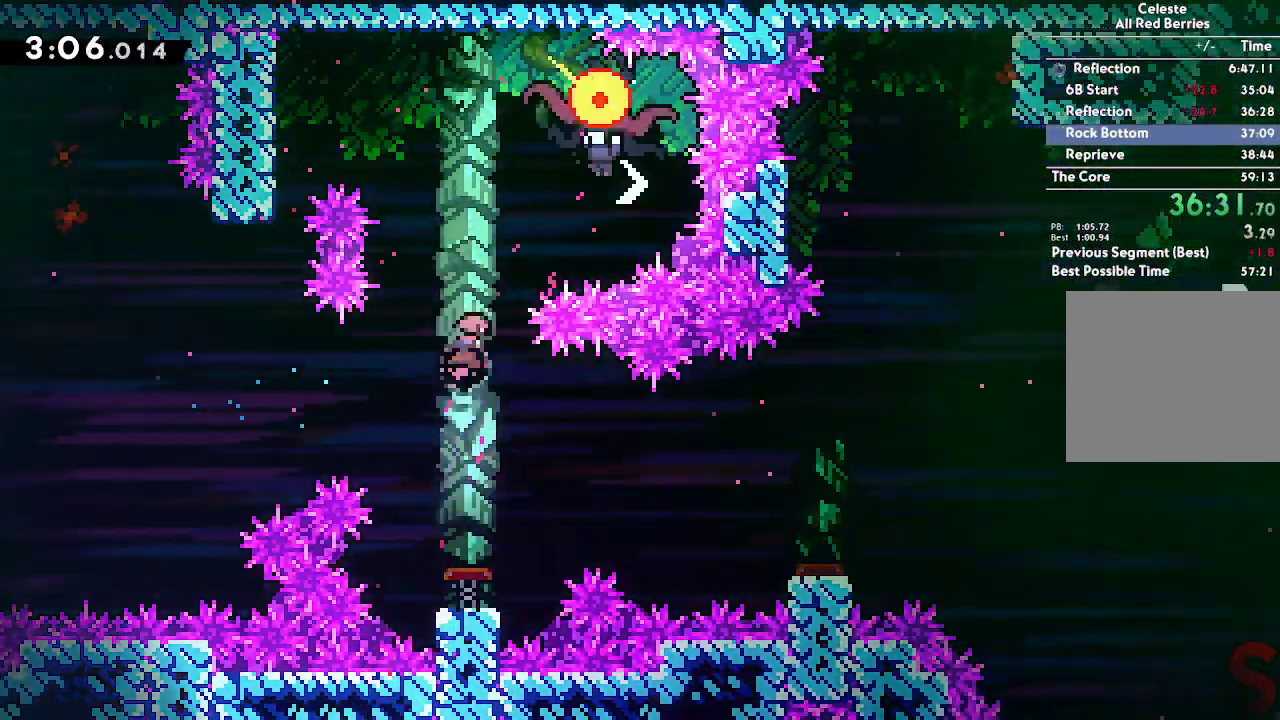
{"buttons": [], "left_stick": "right", "right_stick": "center", "events": [[133, "left_stick", "right"], [367, "A", "up"]]}
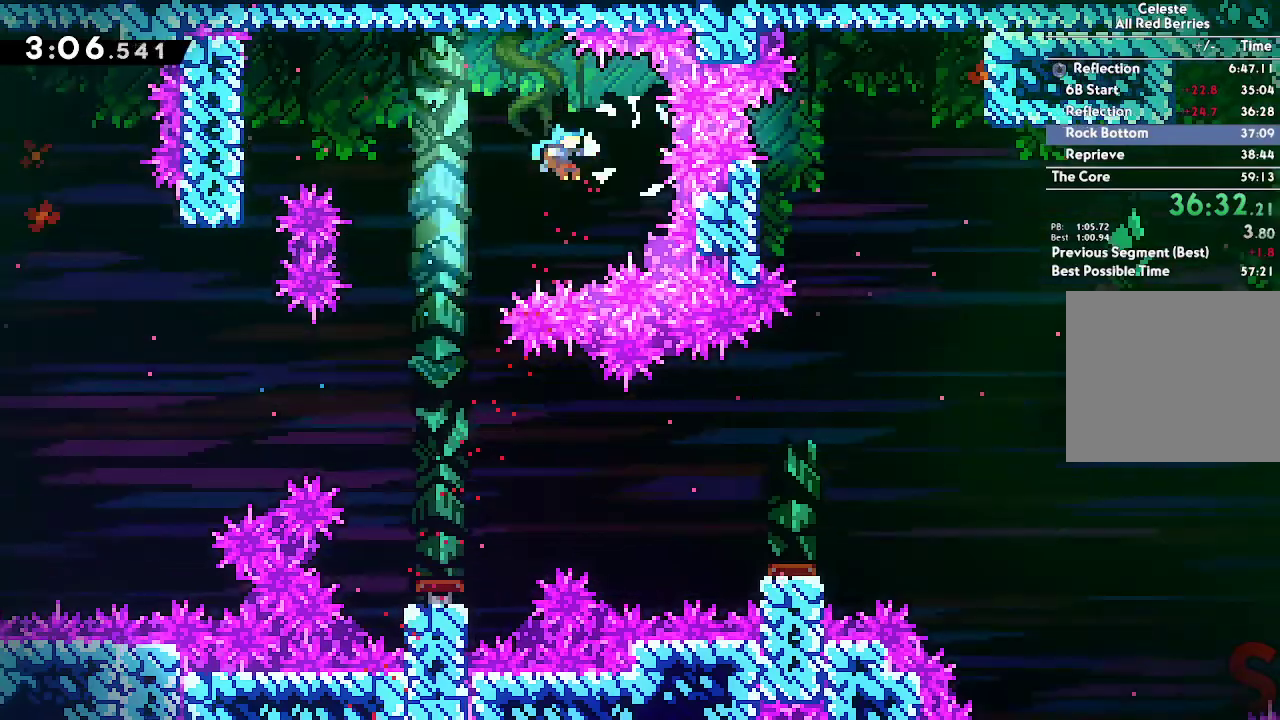
{"buttons": [], "left_stick": "left", "right_stick": "center", "events": [[83, "left_stick", "left"]]}
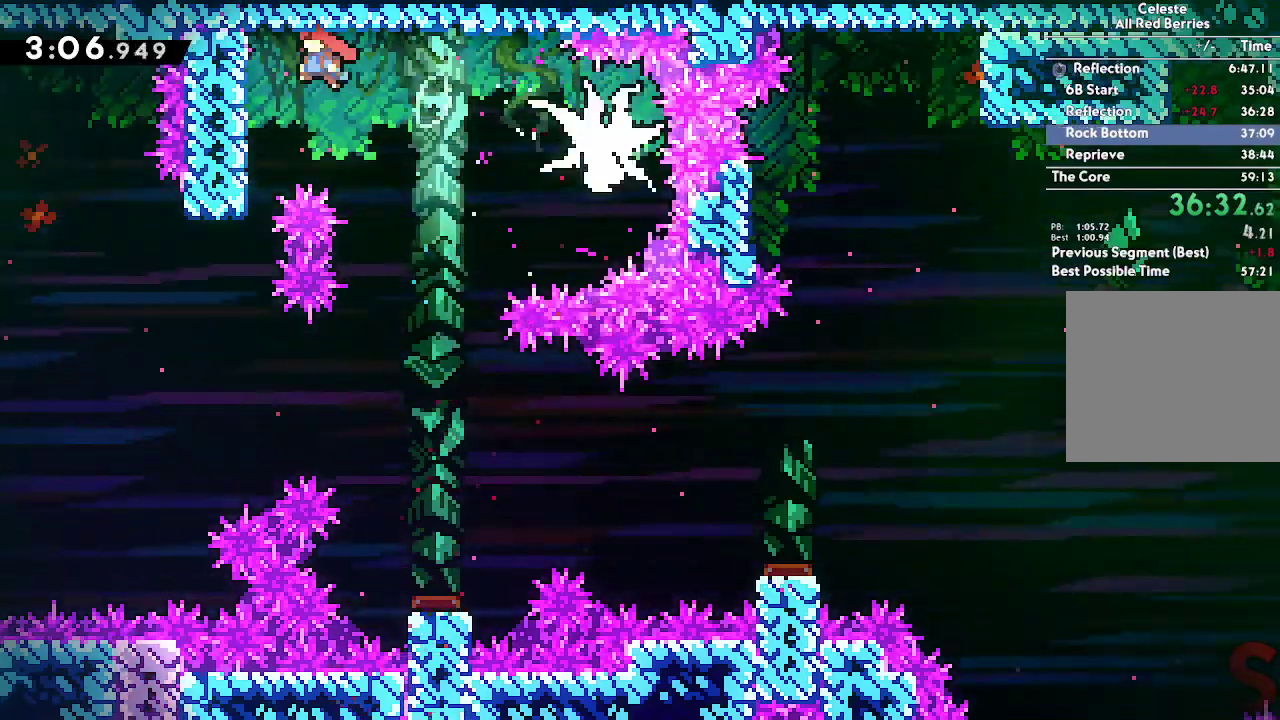
{"buttons": [], "left_stick": "center", "right_stick": "center", "events": [[133, "A", "down"], [133, "left_stick", "right"], [183, "A", "up"], [450, "left_stick", "center"]]}
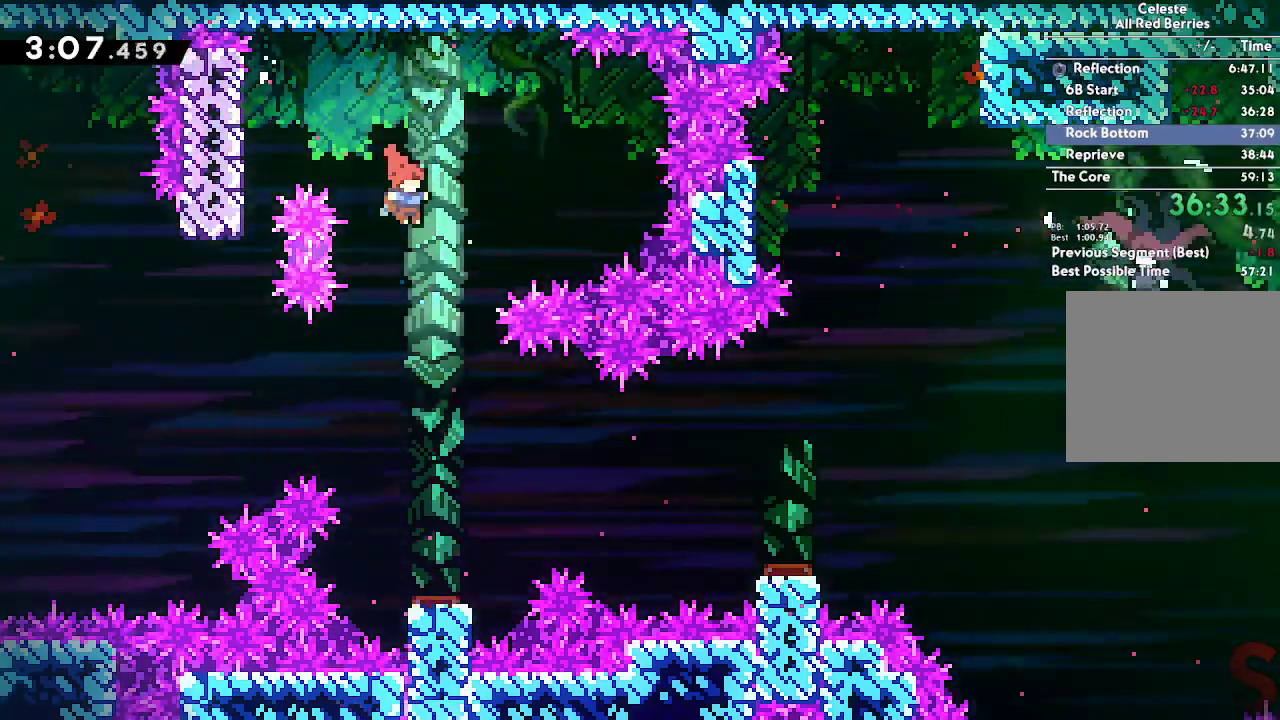
{"buttons": [], "left_stick": "right", "right_stick": "center", "events": [[117, "left_stick", "right"], [183, "left_stick", "center"], [250, "left_stick", "right"]]}